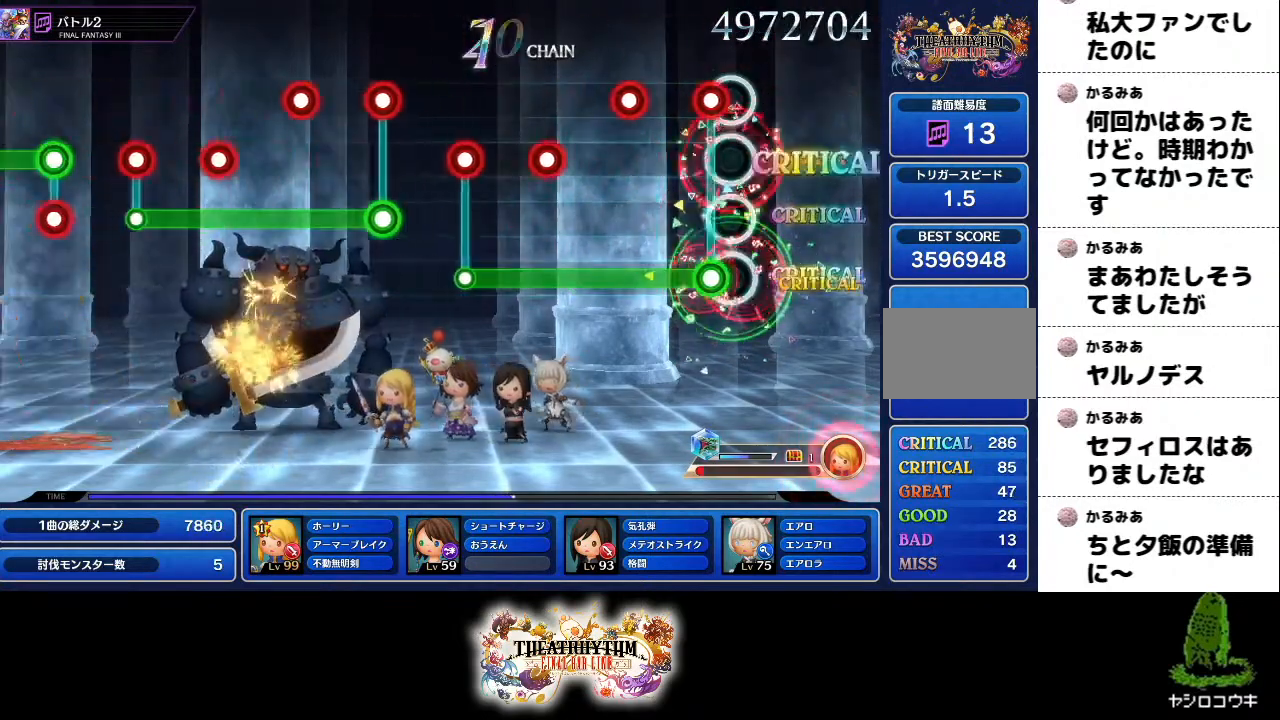
Gameplay with a controller (PlayStation layout); each line is a JSON object with the inputs held at the frame after it. "events" lists button and stick changes between this image and that frame as [ms after this image, input, new state], when the widget could be followed in between. Not read: L3 R1 R3.
{"buttons": ["R2"], "left_stick": "center", "right_stick": "center"}
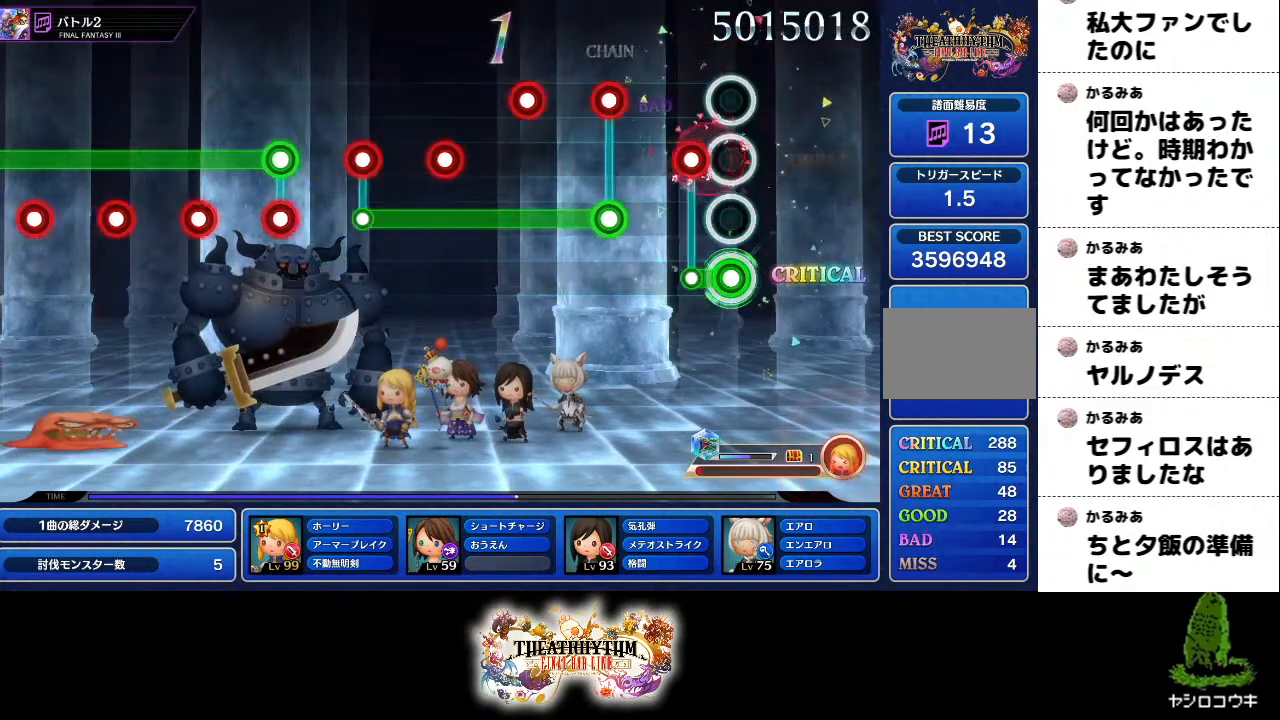
{"buttons": ["CROSS"], "left_stick": "center", "right_stick": "center"}
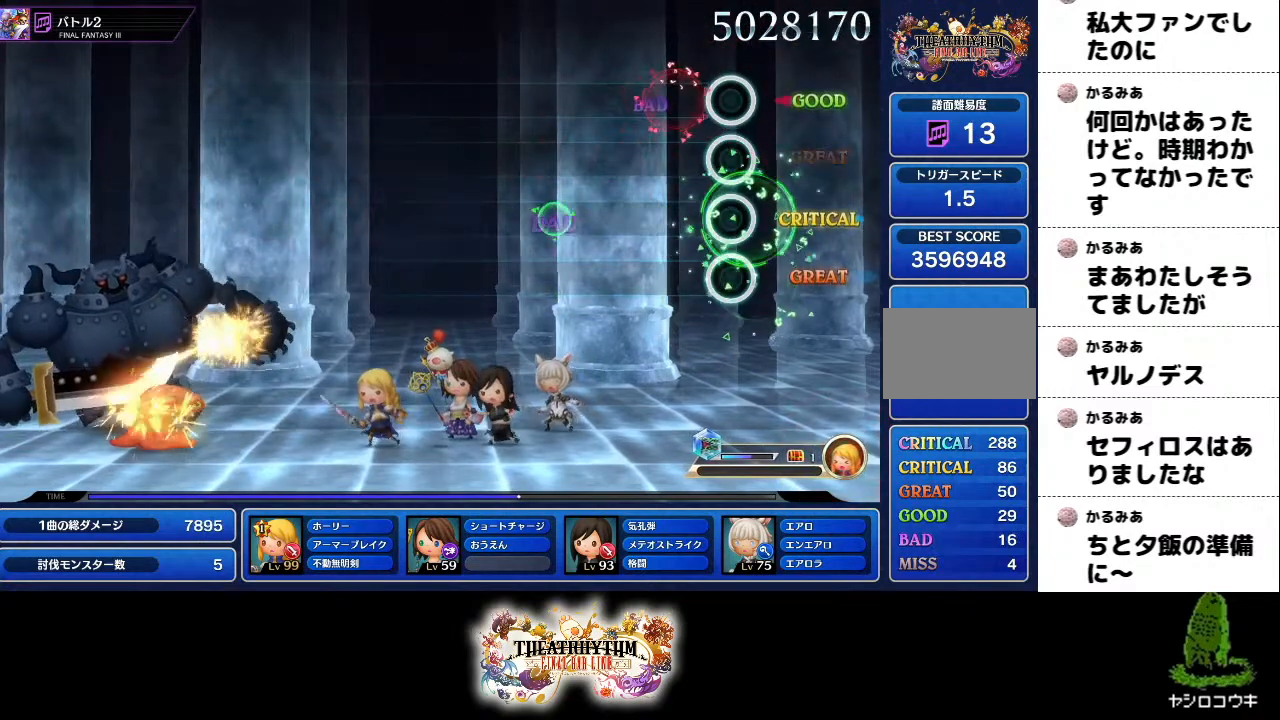
{"buttons": [], "left_stick": "center", "right_stick": "center"}
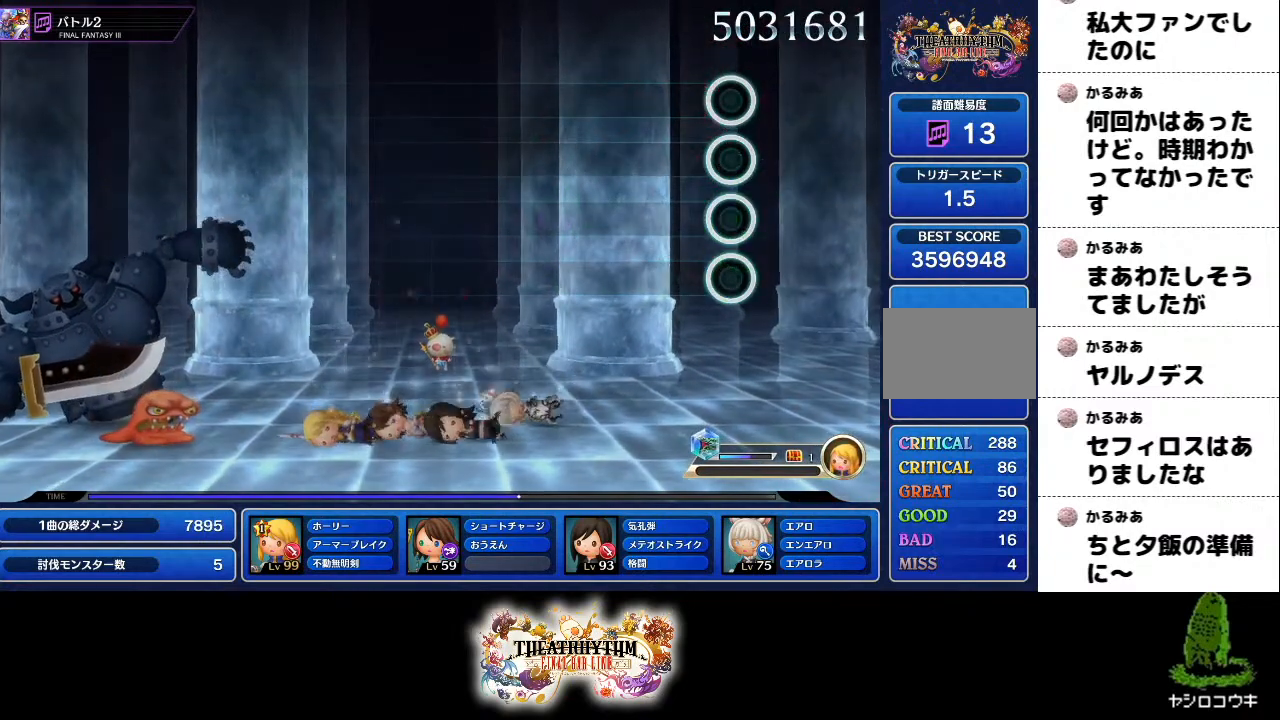
{"buttons": [], "left_stick": "center", "right_stick": "center", "events": []}
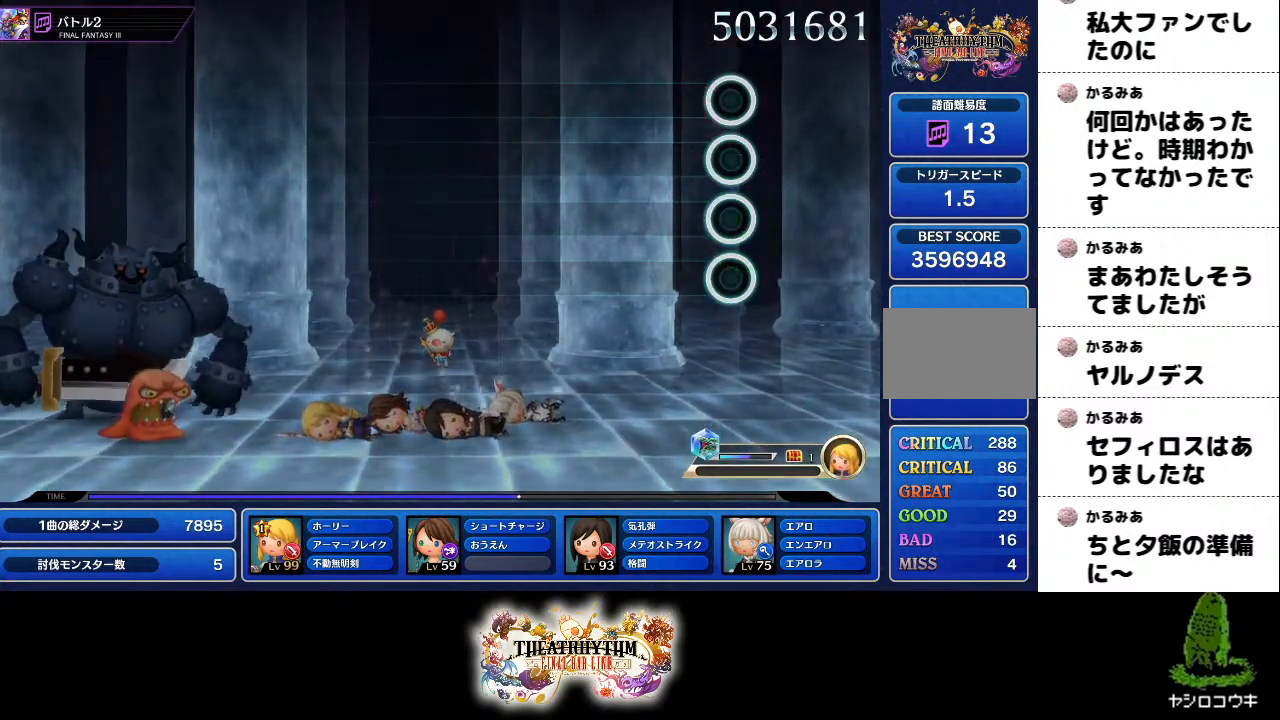
{"buttons": [], "left_stick": "center", "right_stick": "center", "events": [[234, "left_stick", "right"], [367, "left_stick", "up"], [484, "left_stick", "center"]]}
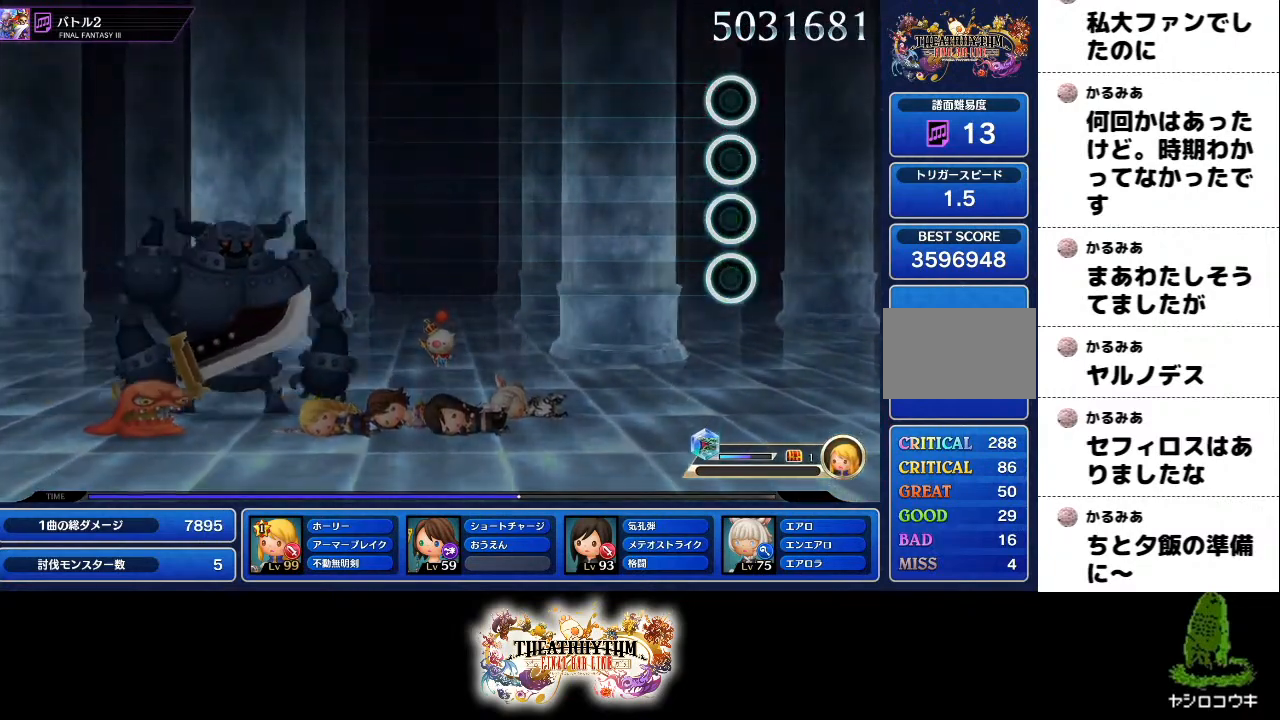
{"buttons": [], "left_stick": "left", "right_stick": "center", "events": [[216, "left_stick", "up-left"], [300, "left_stick", "left"]]}
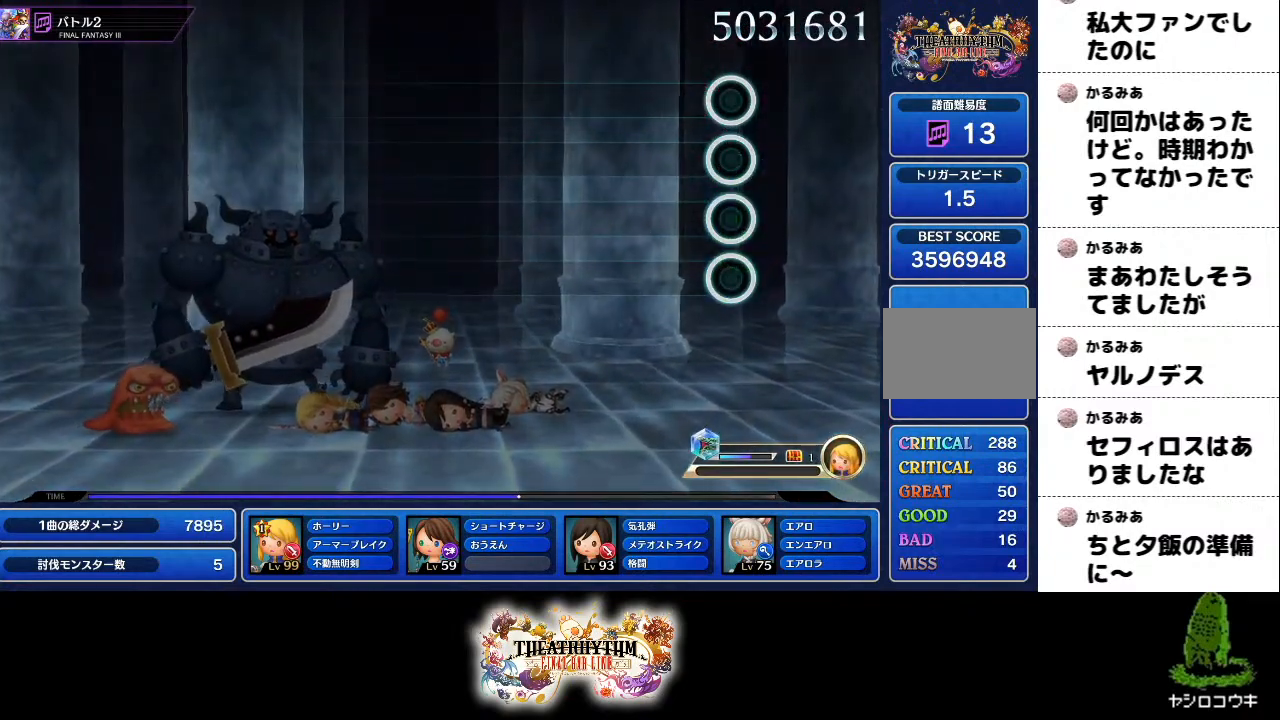
{"buttons": ["CROSS"], "left_stick": "center", "right_stick": "center", "events": [[33, "left_stick", "center"], [150, "CIRCLE", "down"], [167, "CROSS", "down"], [234, "CIRCLE", "up"], [267, "CIRCLE", "down"], [334, "CIRCLE", "up"], [384, "CROSS", "up"], [501, "CROSS", "down"]]}
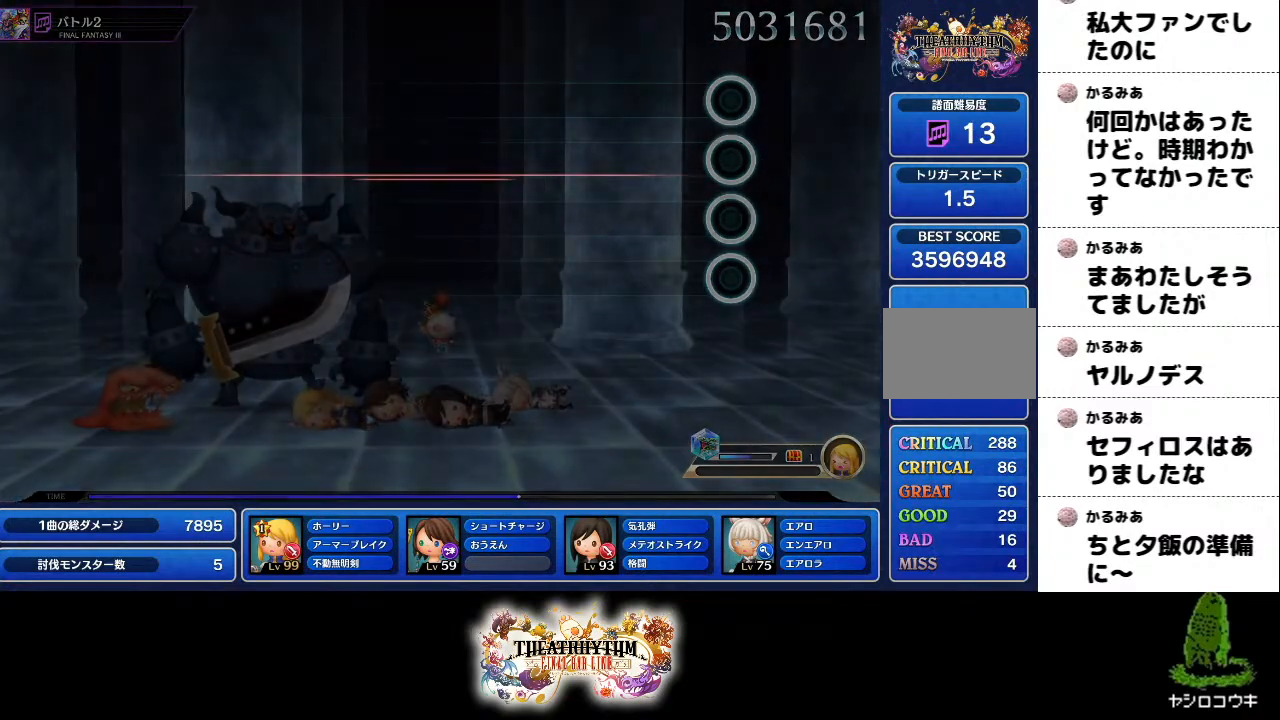
{"buttons": [], "left_stick": "center", "right_stick": "center", "events": [[133, "CROSS", "up"], [233, "CROSS", "down"], [367, "CROSS", "up"]]}
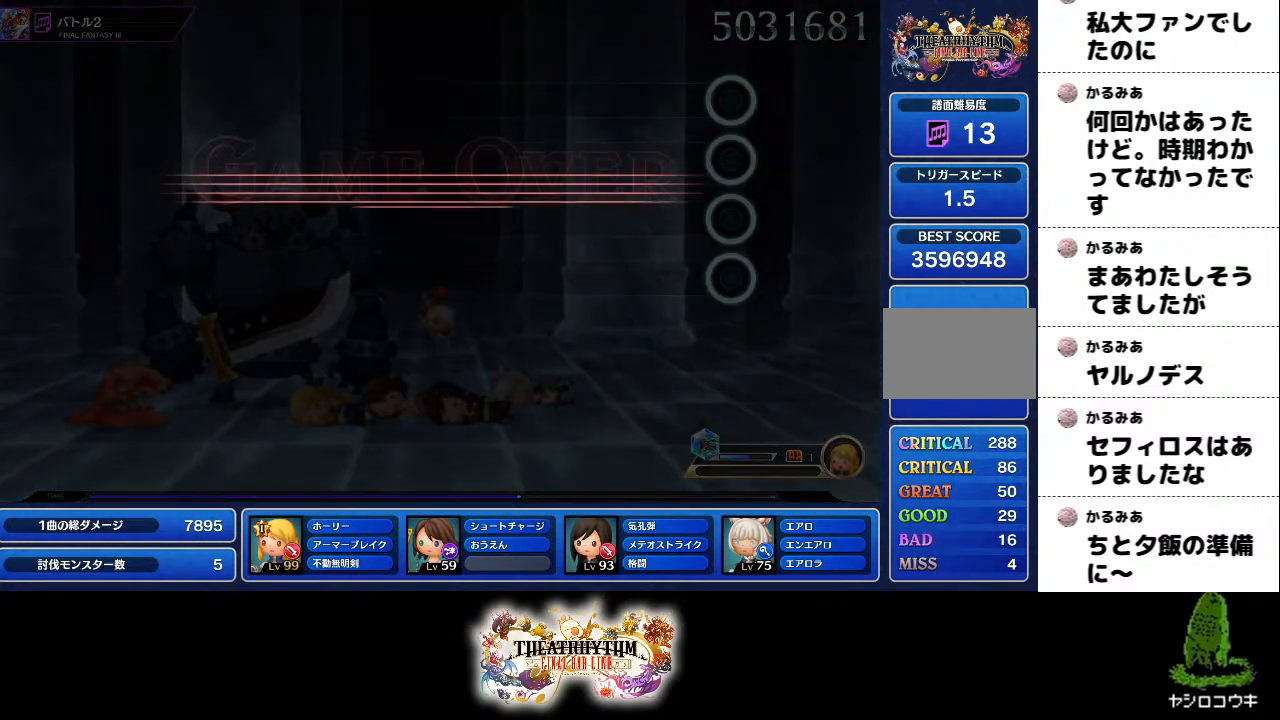
{"buttons": [], "left_stick": "center", "right_stick": "center", "events": []}
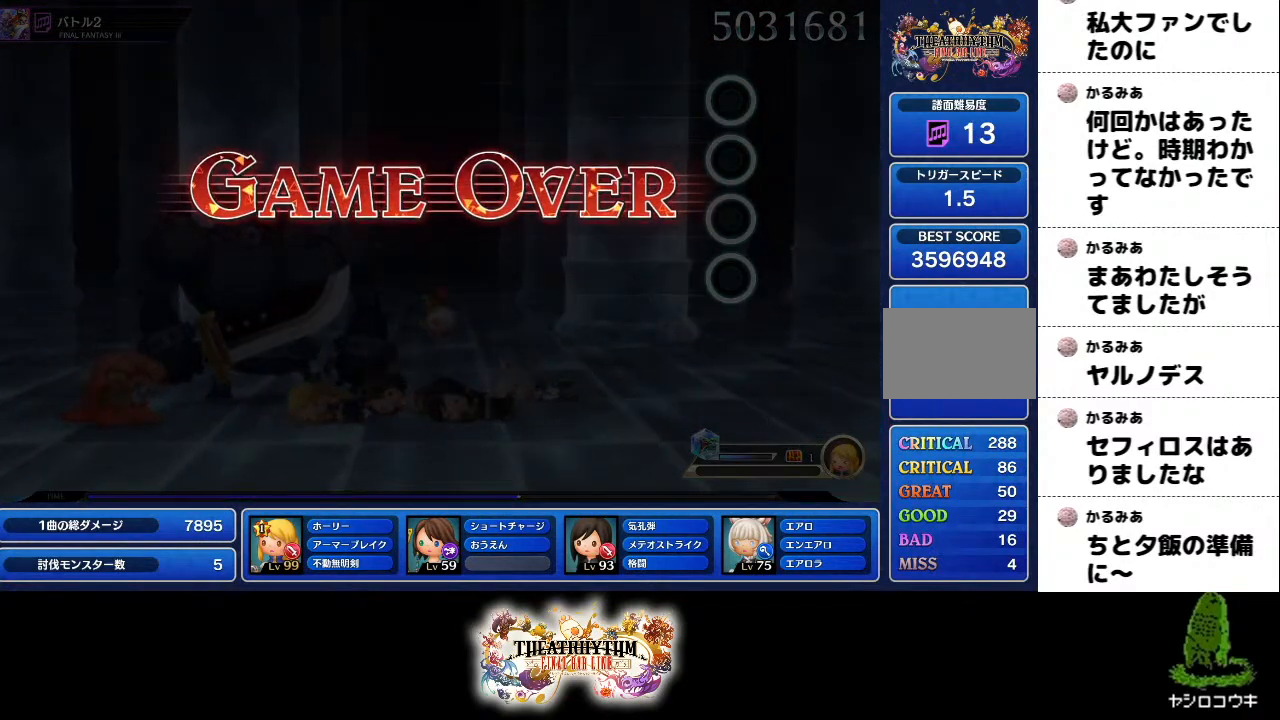
{"buttons": [], "left_stick": "center", "right_stick": "center", "events": []}
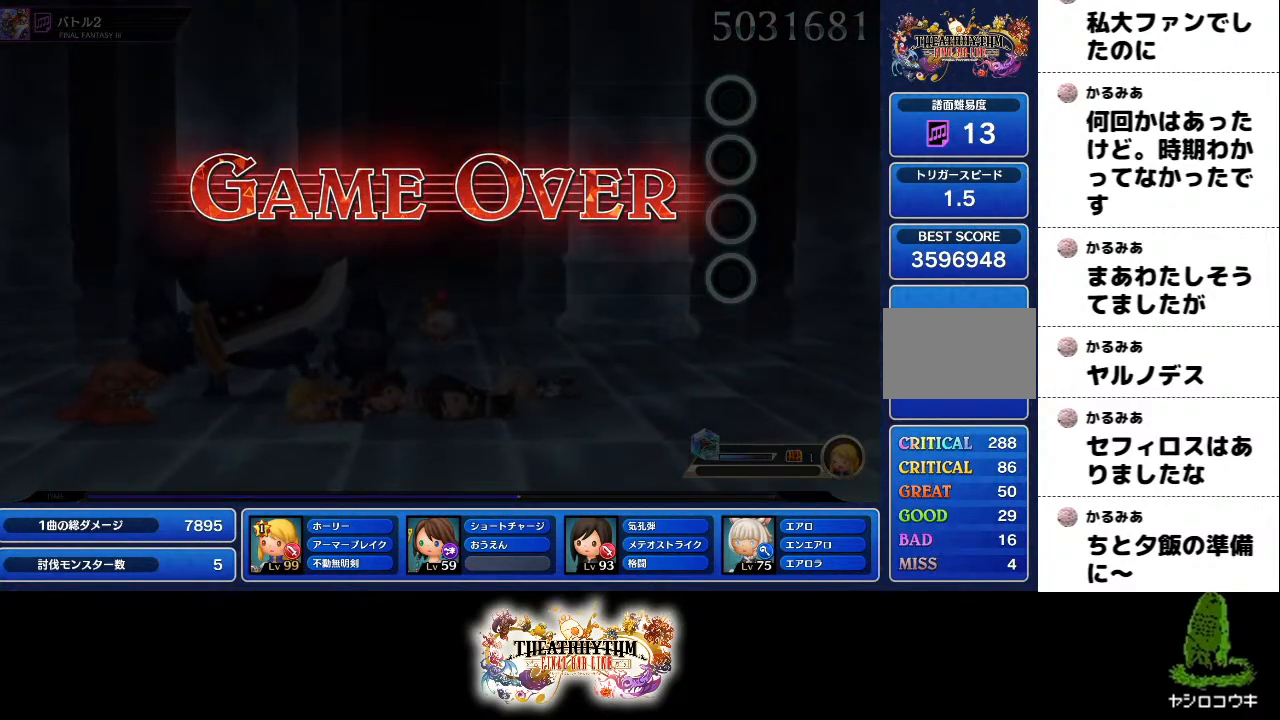
{"buttons": [], "left_stick": "center", "right_stick": "center", "events": [[317, "CROSS", "down"], [434, "CROSS", "up"]]}
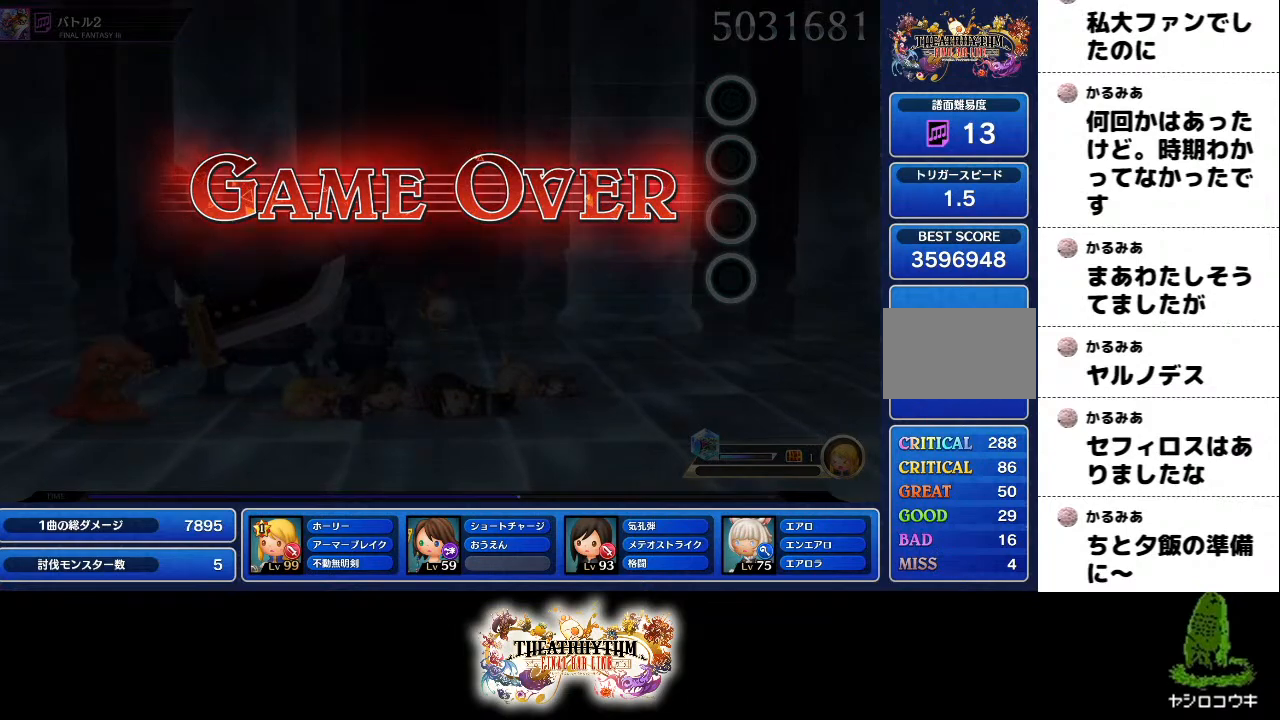
{"buttons": ["CROSS", "CIRCLE", "SQUARE"], "left_stick": "center", "right_stick": "center", "events": [[33, "CROSS", "down"], [183, "CROSS", "up"], [250, "CROSS", "down"], [383, "CIRCLE", "down"], [500, "SQUARE", "down"]]}